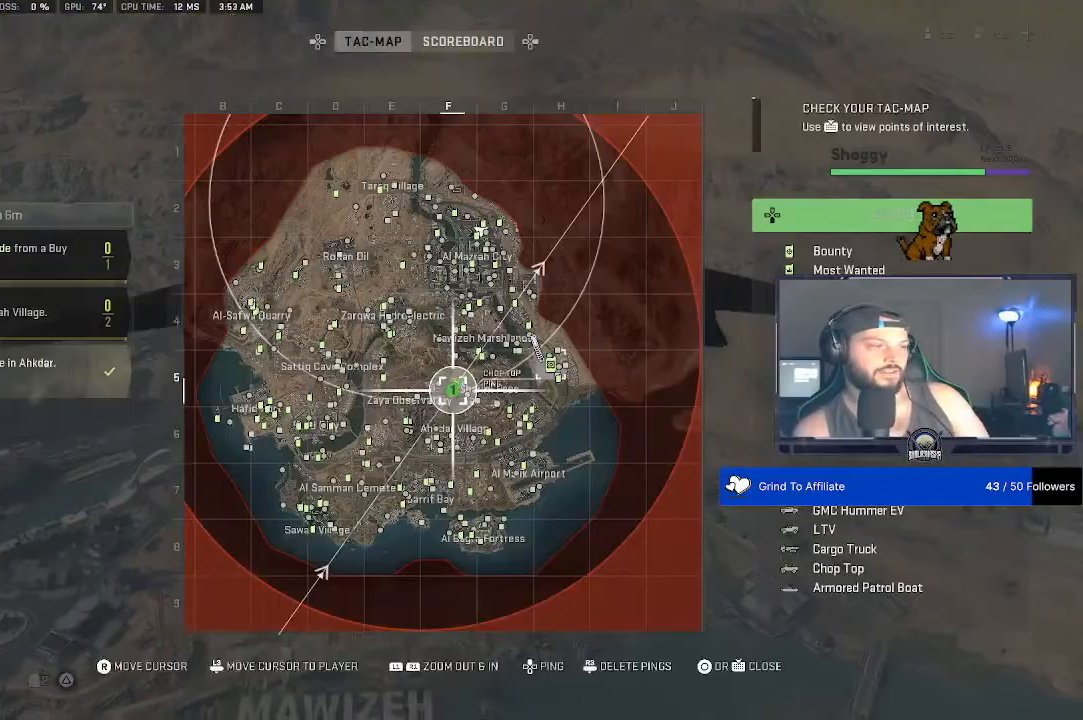
Gameplay with a controller (PlayStation layout); each line is a JSON object with the inputs held at the frame after it (dt_ms = milliseconds from this image to that frame). "events" lists button and stick changes between this image and that frame as [ms after this image, input, new state], when the widget could be followed in between.
{"dt_ms": 500, "buttons": [], "left_stick": "center", "right_stick": "down", "events": [[200, "right_stick", "down"]]}
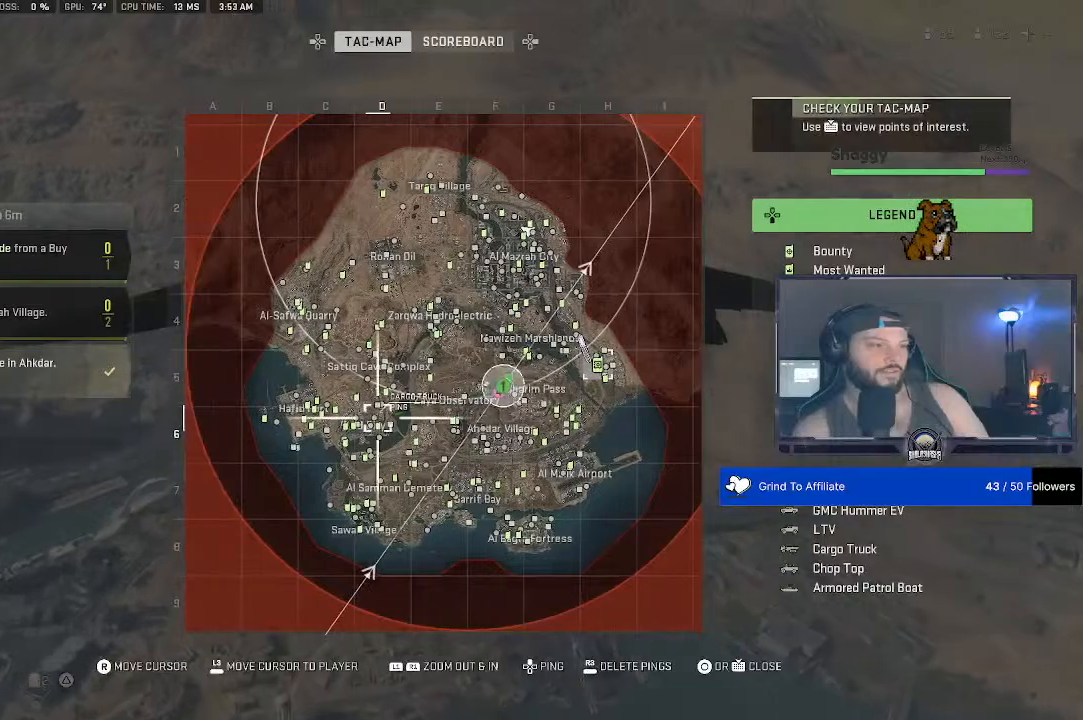
{"dt_ms": 500, "buttons": [], "left_stick": "center", "right_stick": "down", "events": []}
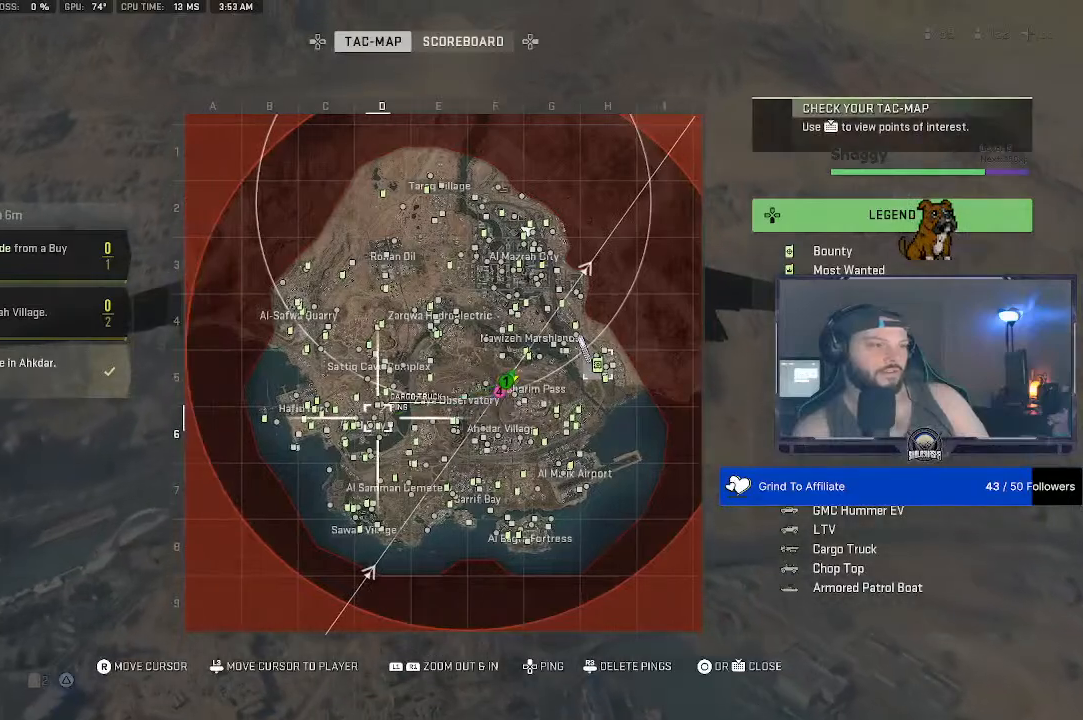
{"dt_ms": 500, "buttons": [], "left_stick": "center", "right_stick": "down", "events": []}
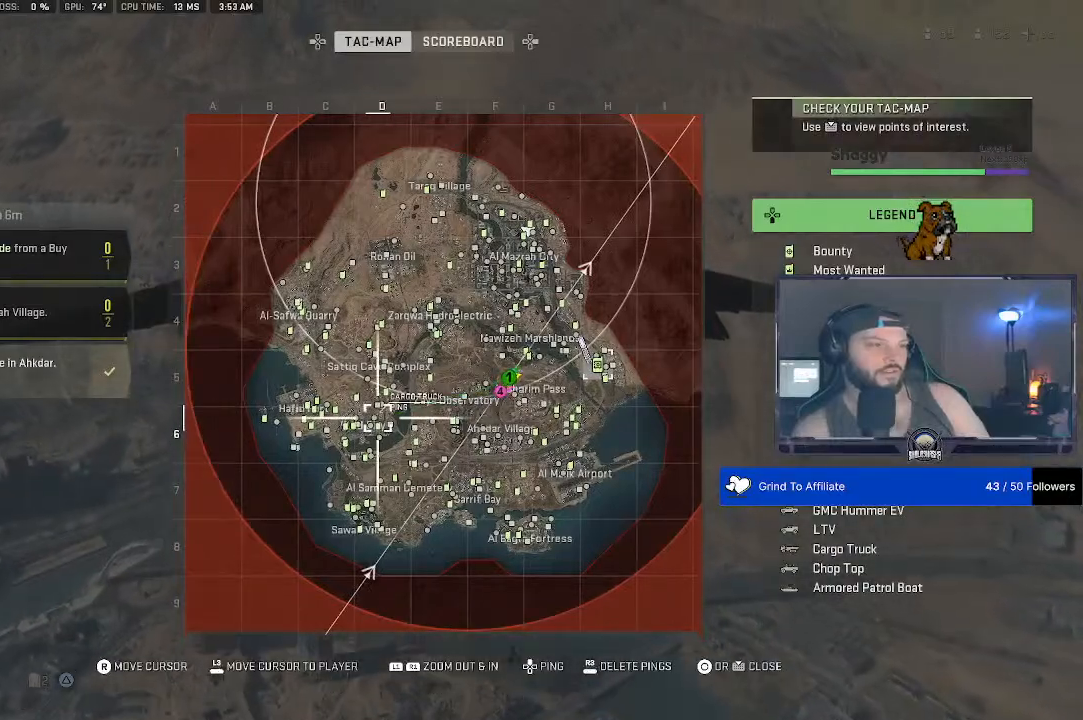
{"dt_ms": 1000, "buttons": [], "left_stick": "center", "right_stick": "center"}